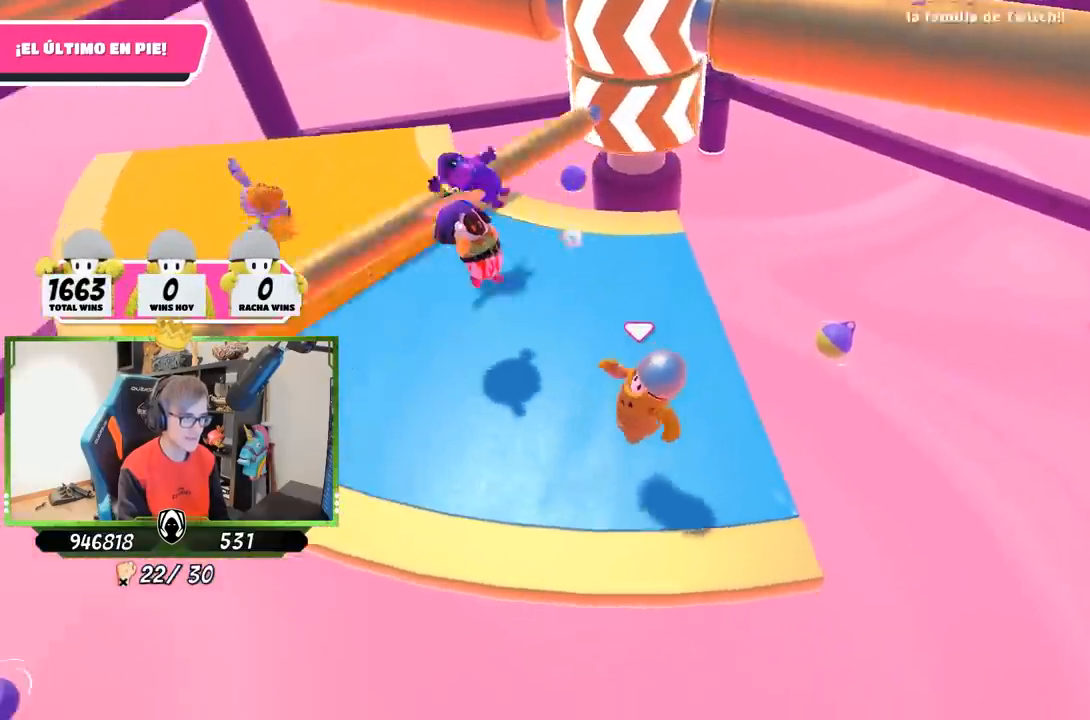
Gameplay with a controller (PlayStation layout); each line is a JSON object with the inputs held at the frame after it. "events" lists button and stick changes between this image and that frame as [ms after this image, input, new state], when the widget could be followed in between. Not read: R3.
{"buttons": [], "left_stick": "left", "right_stick": "center", "events": [[217, "left_stick", "right"], [350, "left_stick", "down"], [450, "left_stick", "left"]]}
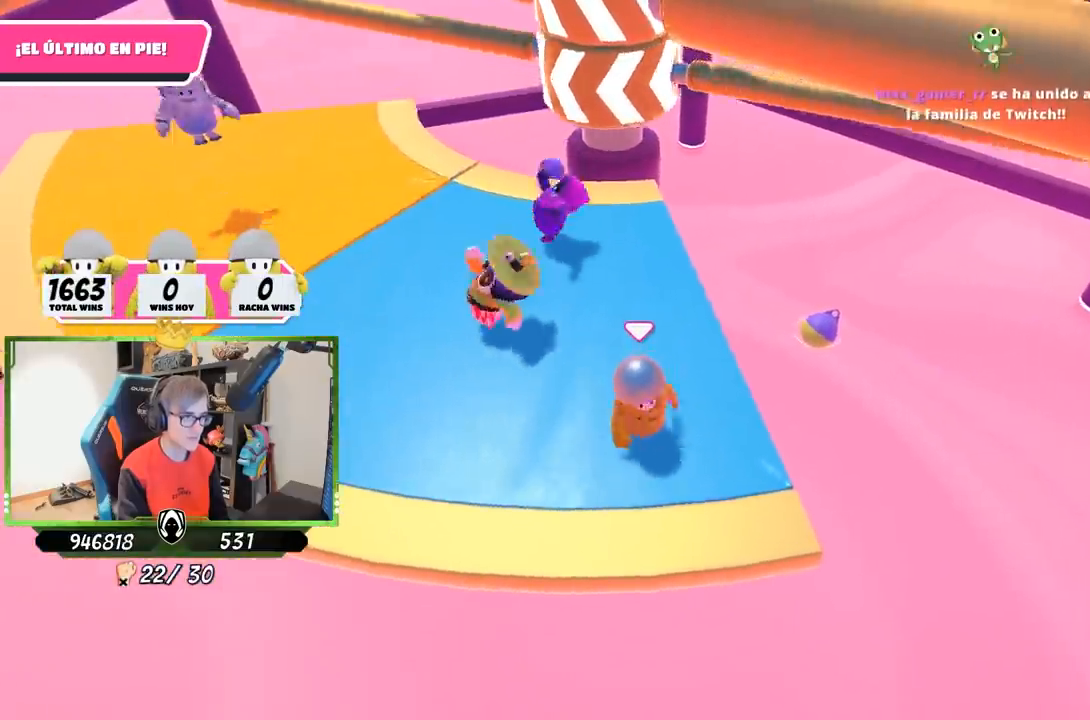
{"buttons": [], "left_stick": "down", "right_stick": "center", "events": [[150, "CROSS", "down"], [150, "left_stick", "up"], [300, "left_stick", "right"], [317, "CROSS", "up"], [483, "left_stick", "down"]]}
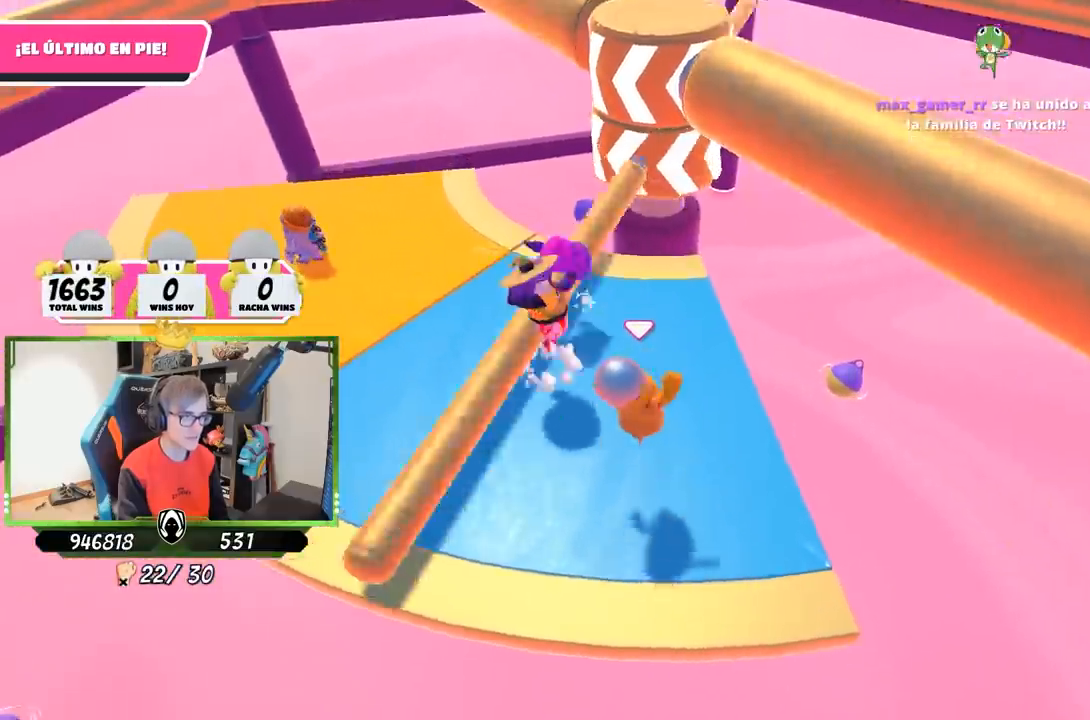
{"buttons": [], "left_stick": "left", "right_stick": "center", "events": [[17, "left_stick", "down-left"], [117, "left_stick", "left"], [267, "R1", "down"], [367, "R1", "up"]]}
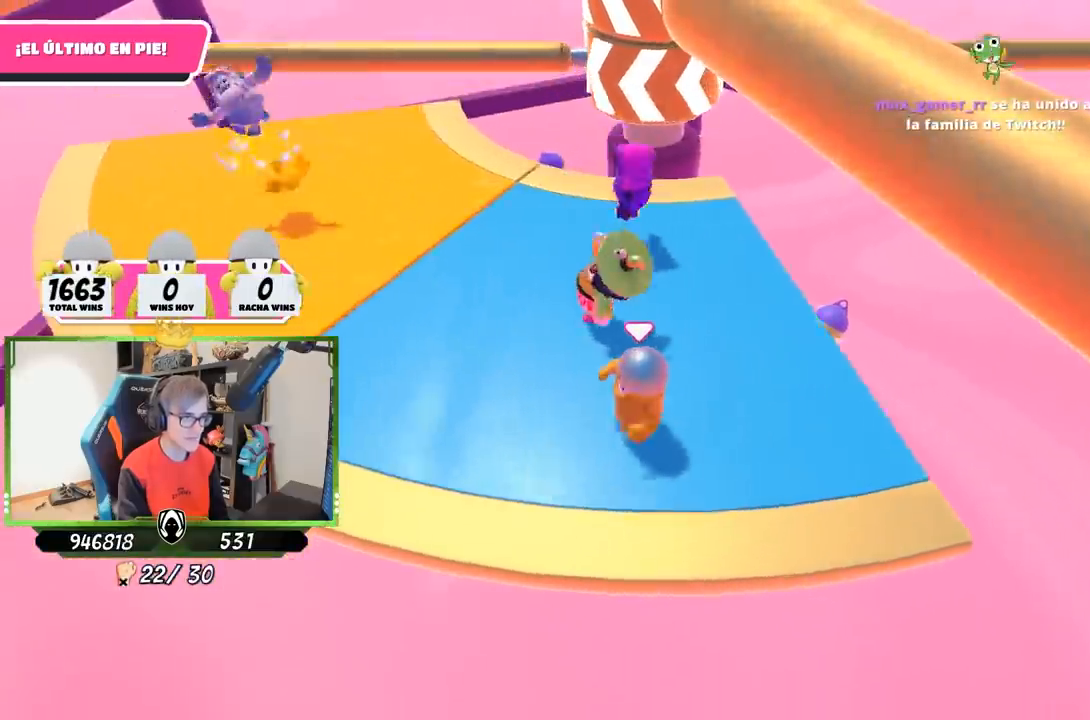
{"buttons": ["CROSS"], "left_stick": "down-left", "right_stick": "center", "events": [[150, "left_stick", "up"], [233, "left_stick", "right"], [350, "CROSS", "down"], [417, "left_stick", "down-left"]]}
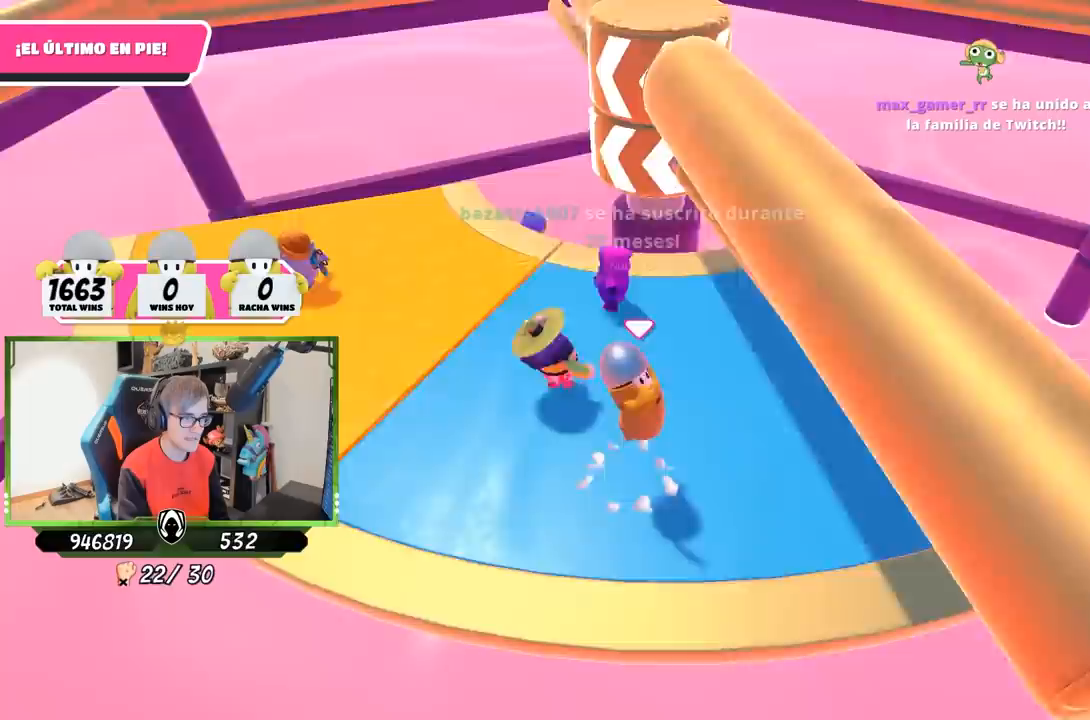
{"buttons": [], "left_stick": "right", "right_stick": "center", "events": [[17, "CROSS", "up"], [50, "left_stick", "left"], [250, "left_stick", "up"], [317, "right_stick", "left"], [350, "left_stick", "up-right"], [450, "left_stick", "right"], [450, "right_stick", "center"]]}
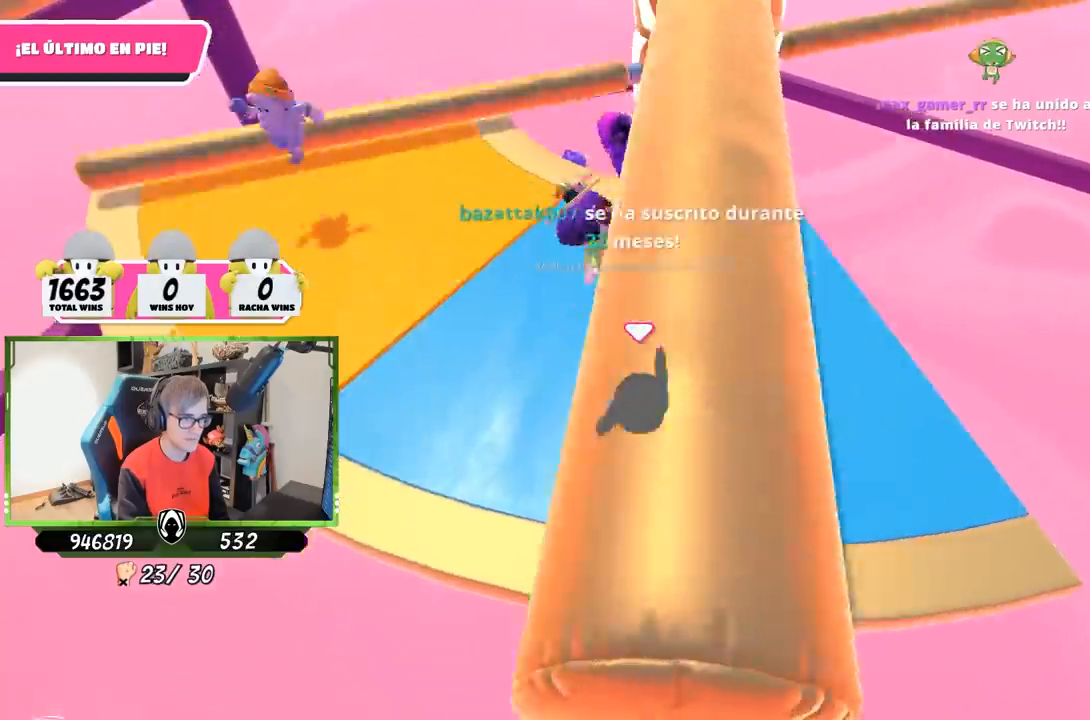
{"buttons": ["CROSS"], "left_stick": "left", "right_stick": "center", "events": [[317, "left_stick", "down"], [417, "CROSS", "down"], [417, "left_stick", "left"]]}
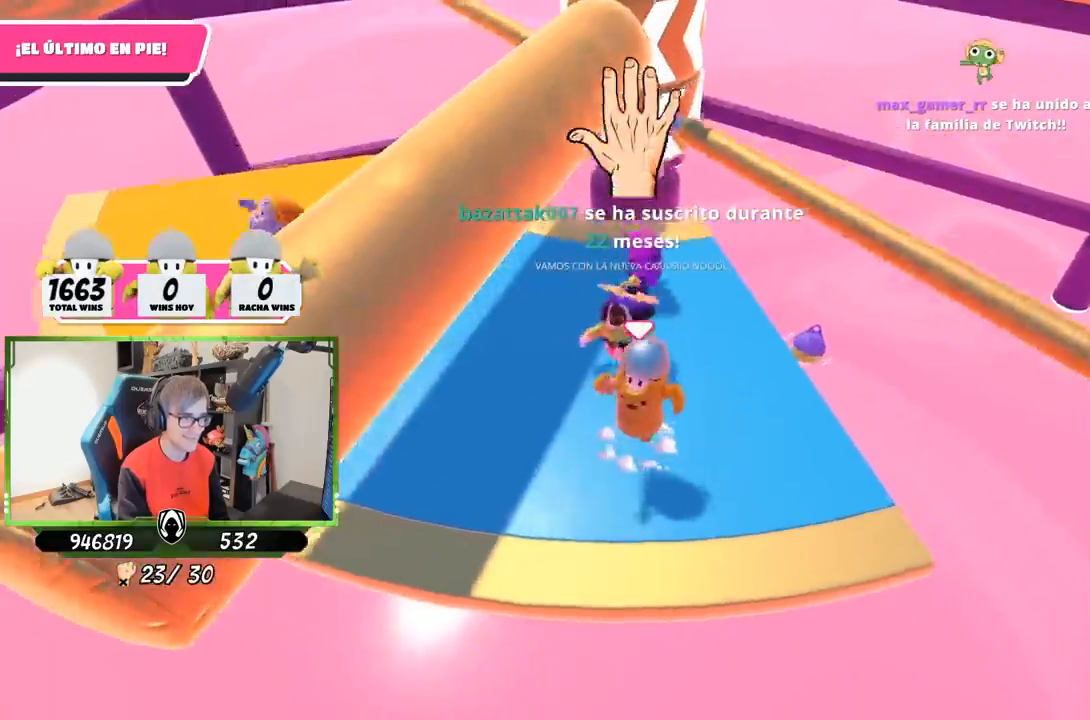
{"buttons": [], "left_stick": "right", "right_stick": "center", "events": [[83, "CROSS", "up"], [83, "left_stick", "up"], [217, "left_stick", "up-right"], [367, "left_stick", "right"]]}
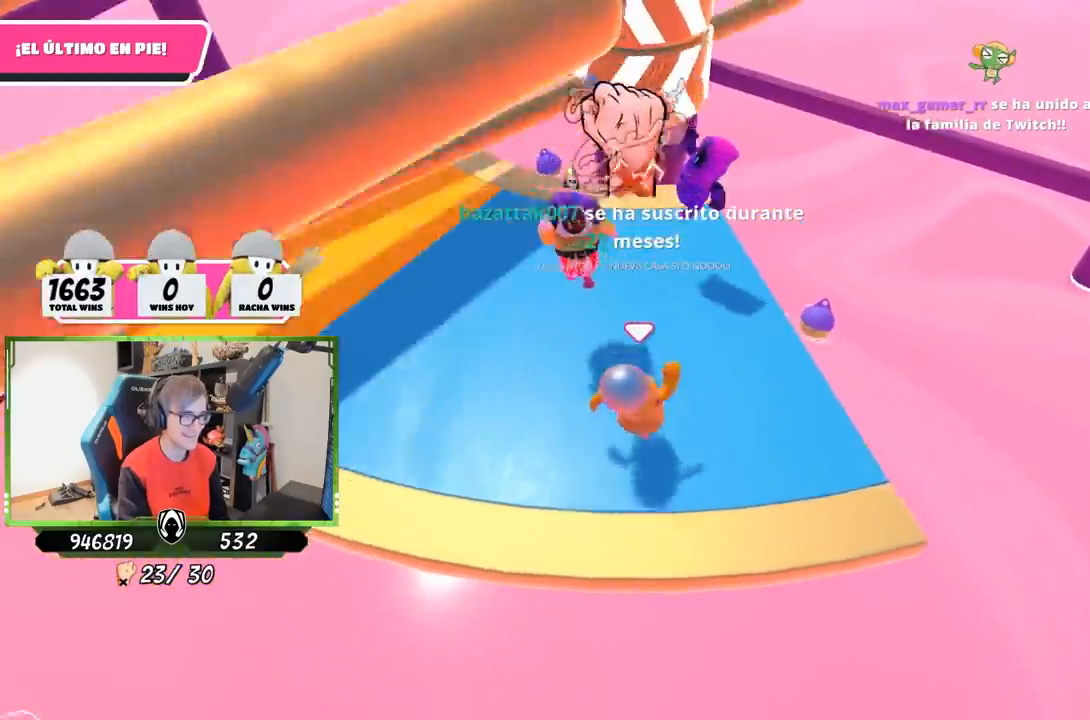
{"buttons": [], "left_stick": "up", "right_stick": "center", "events": [[183, "left_stick", "down"], [250, "left_stick", "left"], [450, "left_stick", "up"]]}
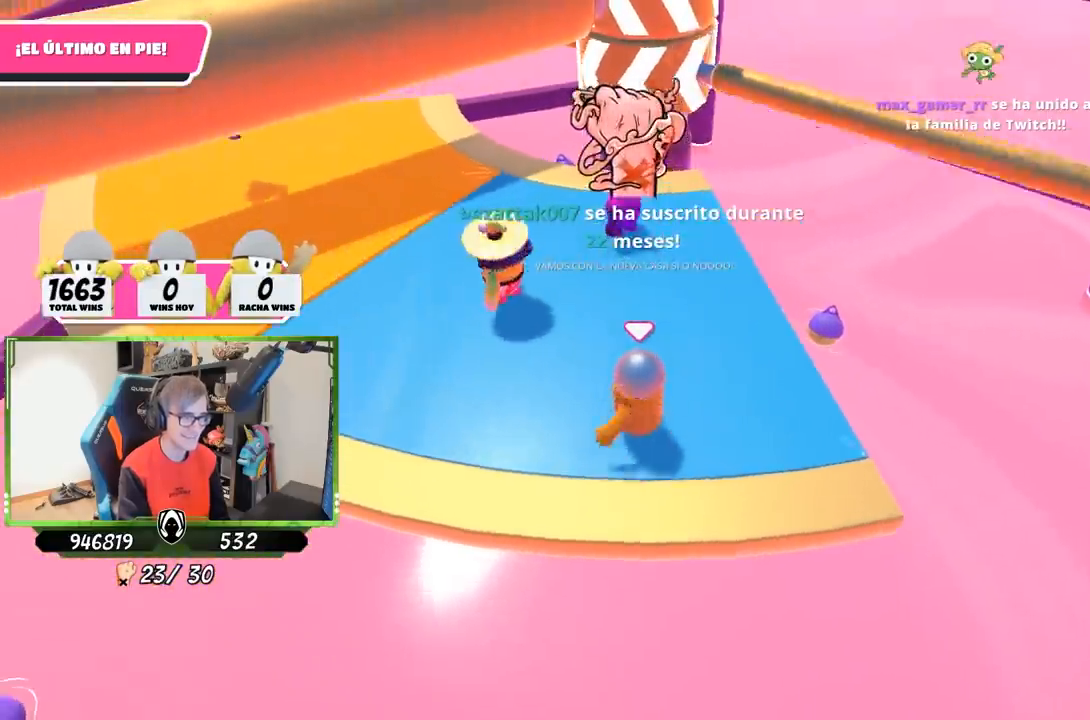
{"buttons": [], "left_stick": "down-right", "right_stick": "center", "events": [[117, "CROSS", "down"], [117, "left_stick", "right"], [250, "left_stick", "down-right"], [317, "CROSS", "up"]]}
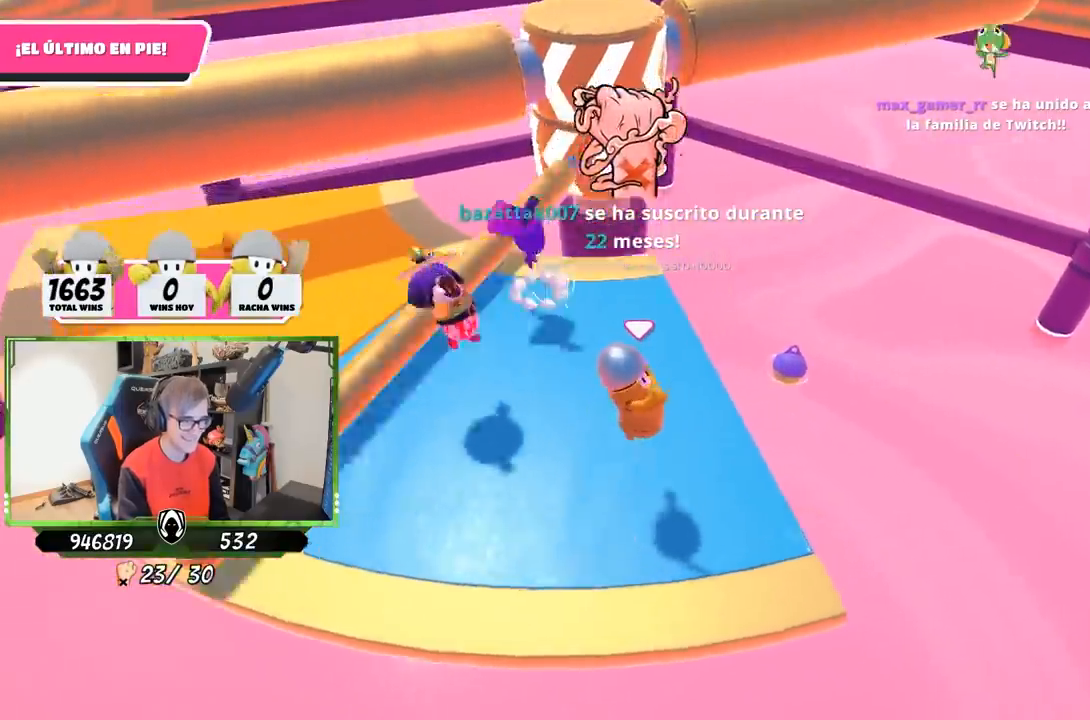
{"buttons": [], "left_stick": "up", "right_stick": "center", "events": [[17, "left_stick", "down"], [150, "left_stick", "down-left"], [317, "left_stick", "left"], [483, "left_stick", "up"]]}
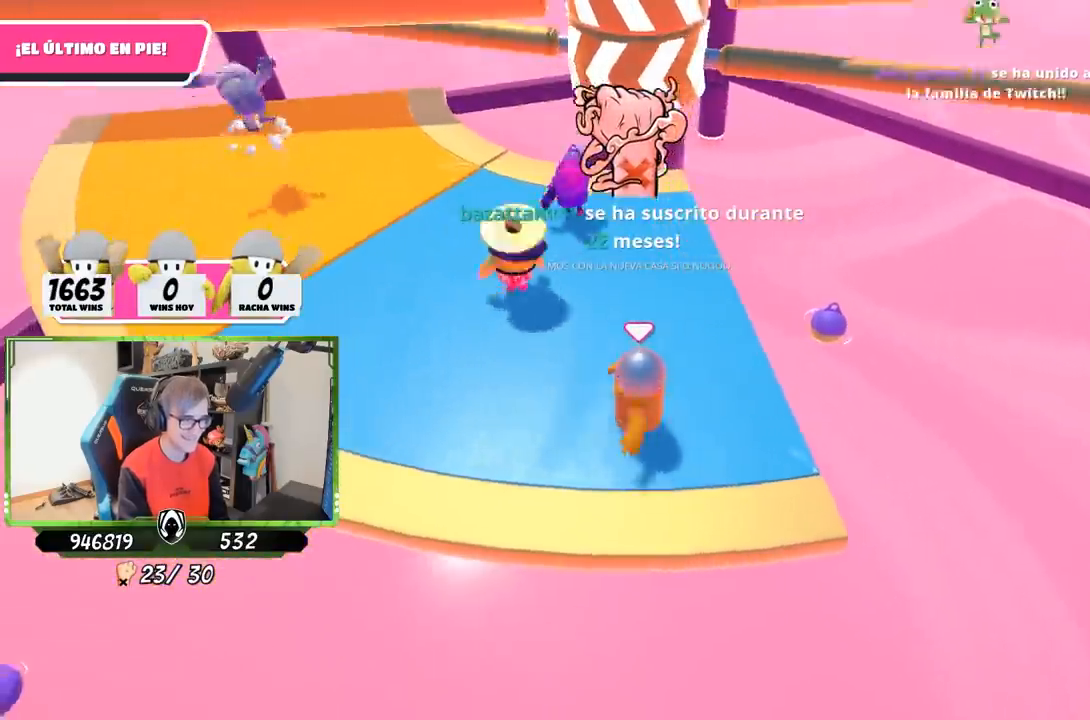
{"buttons": [], "left_stick": "down-left", "right_stick": "center", "events": [[150, "left_stick", "right"], [183, "CROSS", "down"], [217, "left_stick", "down-right"], [317, "left_stick", "down"], [383, "CROSS", "up"], [417, "left_stick", "down-left"]]}
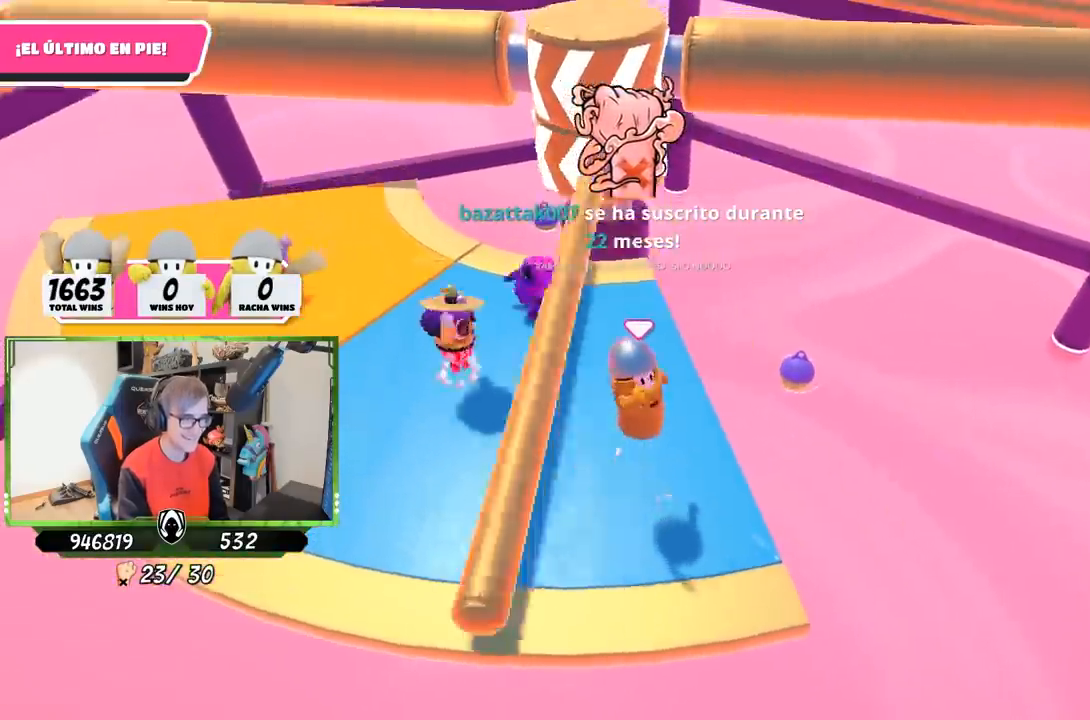
{"buttons": [], "left_stick": "up", "right_stick": "center", "events": [[117, "left_stick", "left"], [450, "left_stick", "up"]]}
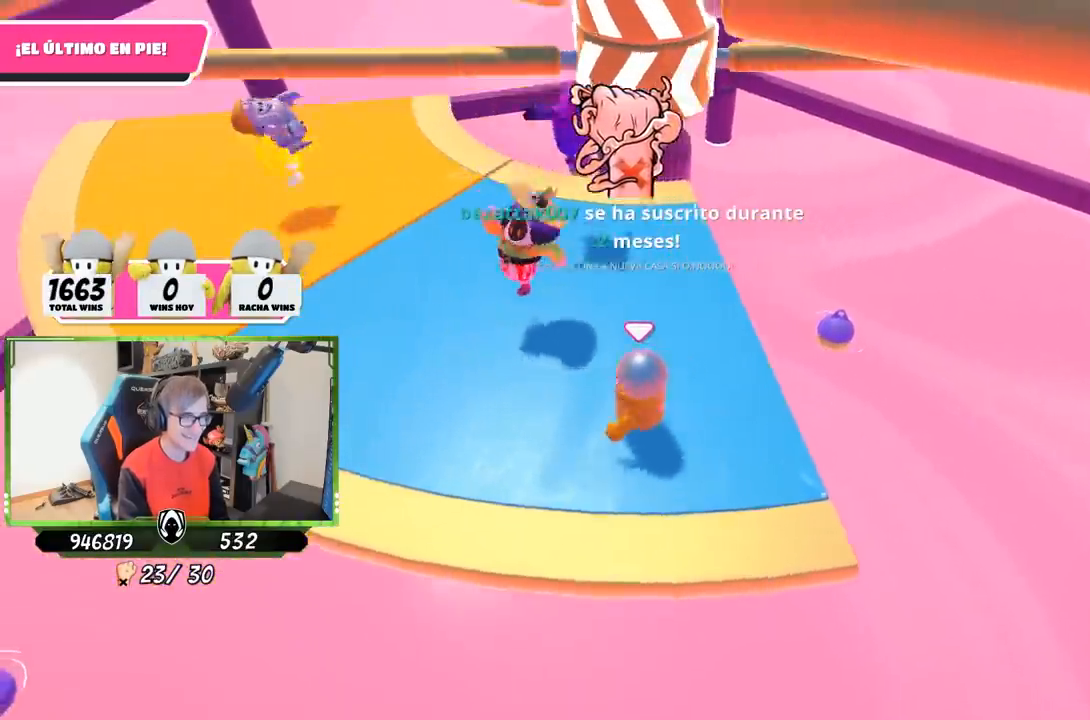
{"buttons": [], "left_stick": "left", "right_stick": "center", "events": [[117, "left_stick", "right"], [267, "left_stick", "down-left"], [283, "CROSS", "down"], [383, "left_stick", "left"], [483, "CROSS", "up"]]}
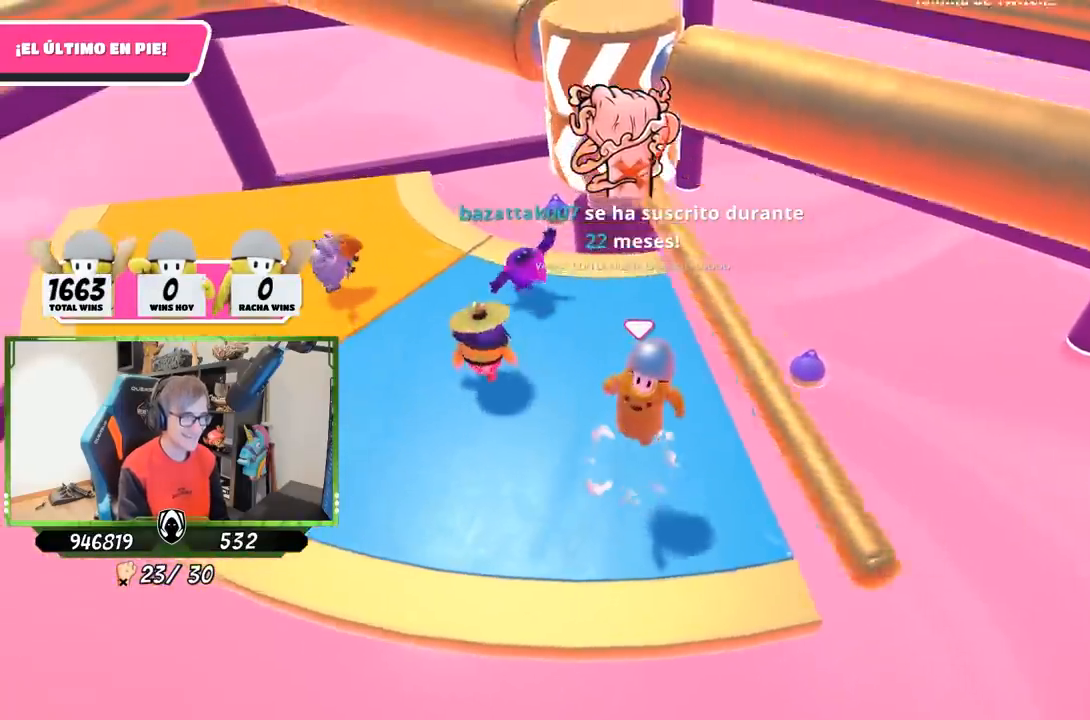
{"buttons": [], "left_stick": "right", "right_stick": "center", "events": [[333, "left_stick", "up"], [500, "left_stick", "right"]]}
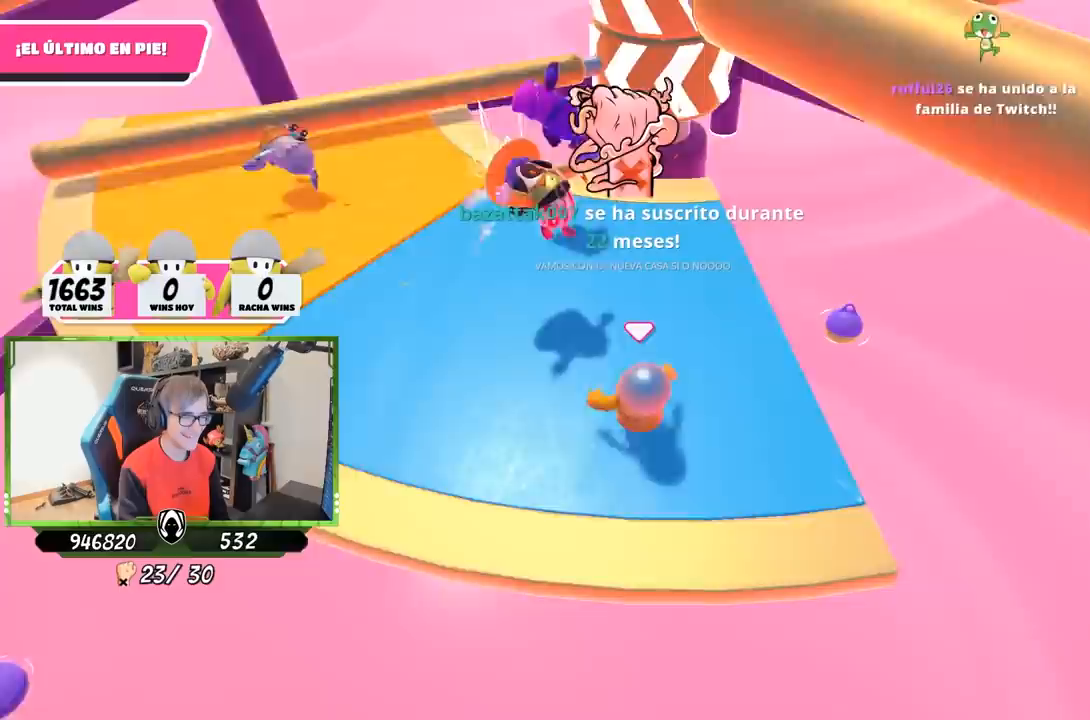
{"buttons": ["CROSS"], "left_stick": "up", "right_stick": "center", "events": [[150, "left_stick", "down"], [267, "left_stick", "left"], [417, "CROSS", "down"], [417, "left_stick", "up"]]}
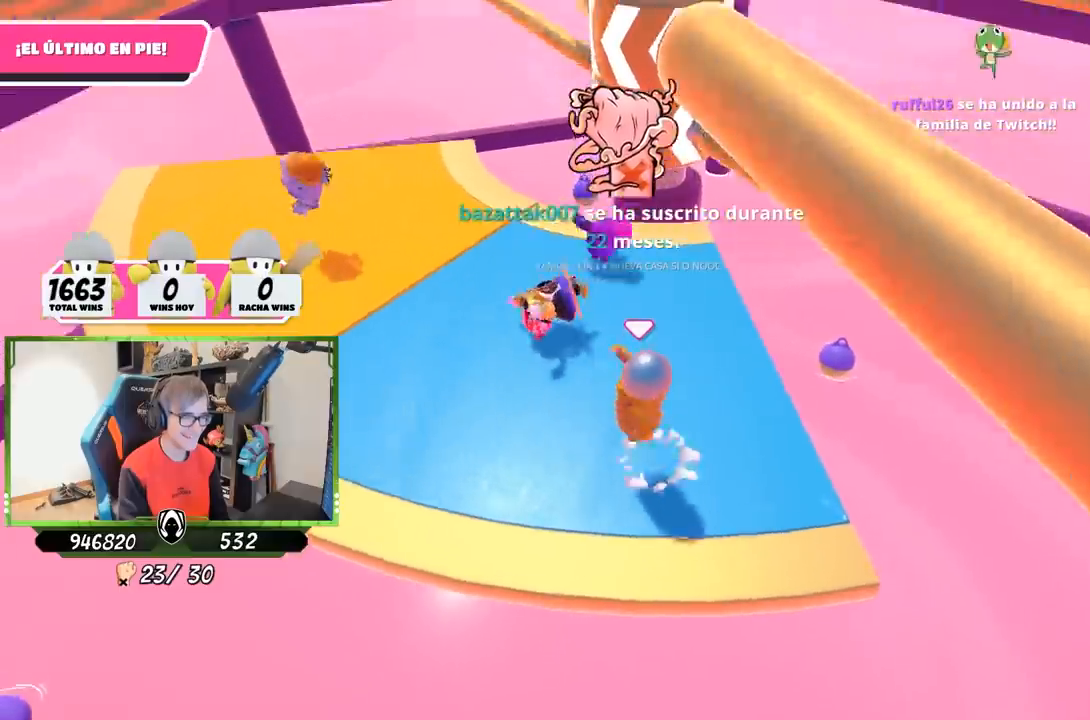
{"buttons": [], "left_stick": "down-right", "right_stick": "left", "events": [[50, "left_stick", "right"], [83, "CROSS", "up"], [350, "left_stick", "down-right"], [350, "right_stick", "left"]]}
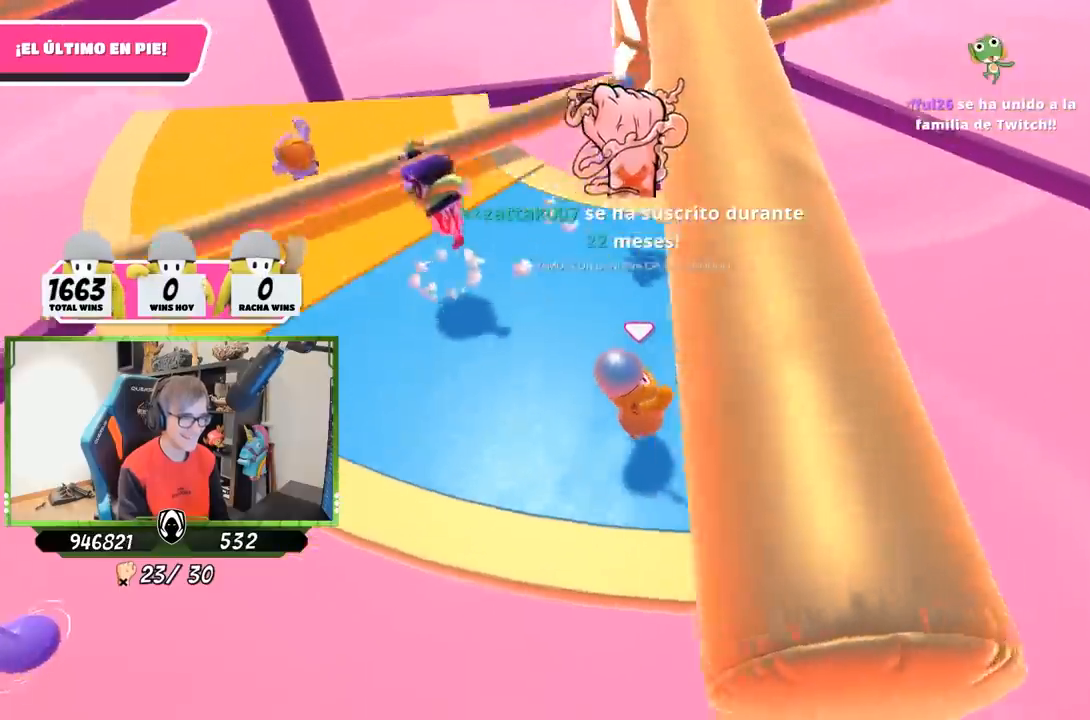
{"buttons": [], "left_stick": "up", "right_stick": "center", "events": [[17, "right_stick", "center"], [317, "left_stick", "left"], [500, "left_stick", "up"]]}
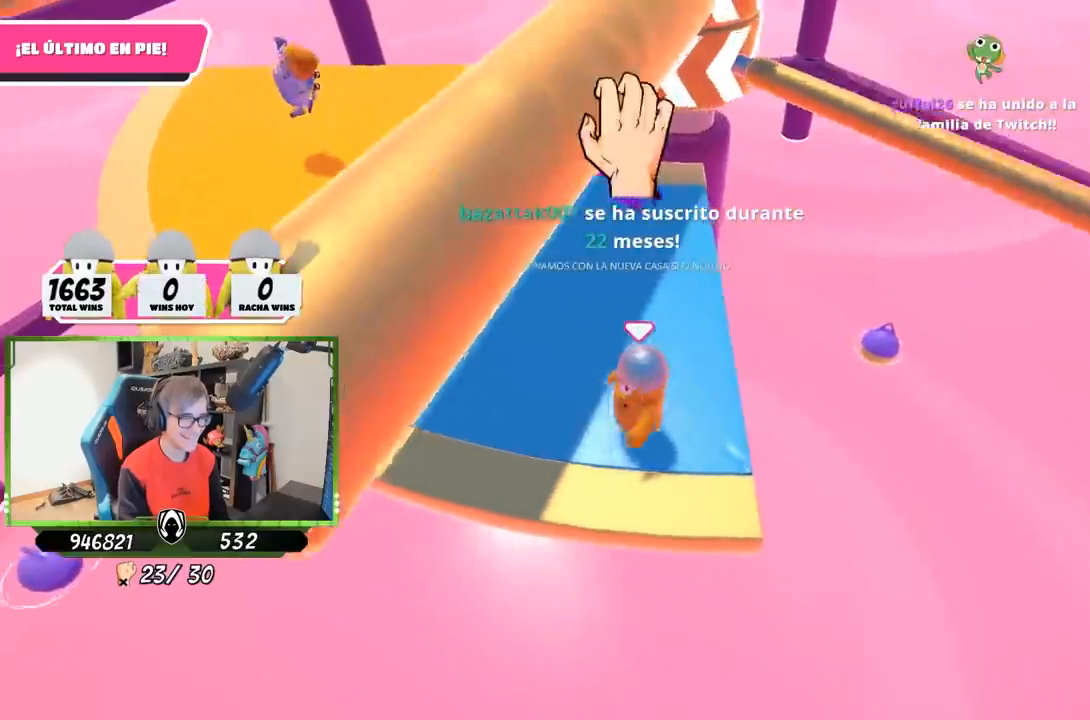
{"buttons": [], "left_stick": "down-left", "right_stick": "center", "events": [[50, "CROSS", "down"], [217, "CROSS", "up"], [217, "left_stick", "right"], [317, "left_stick", "down-right"], [383, "right_stick", "right"], [483, "left_stick", "down-left"], [483, "right_stick", "center"]]}
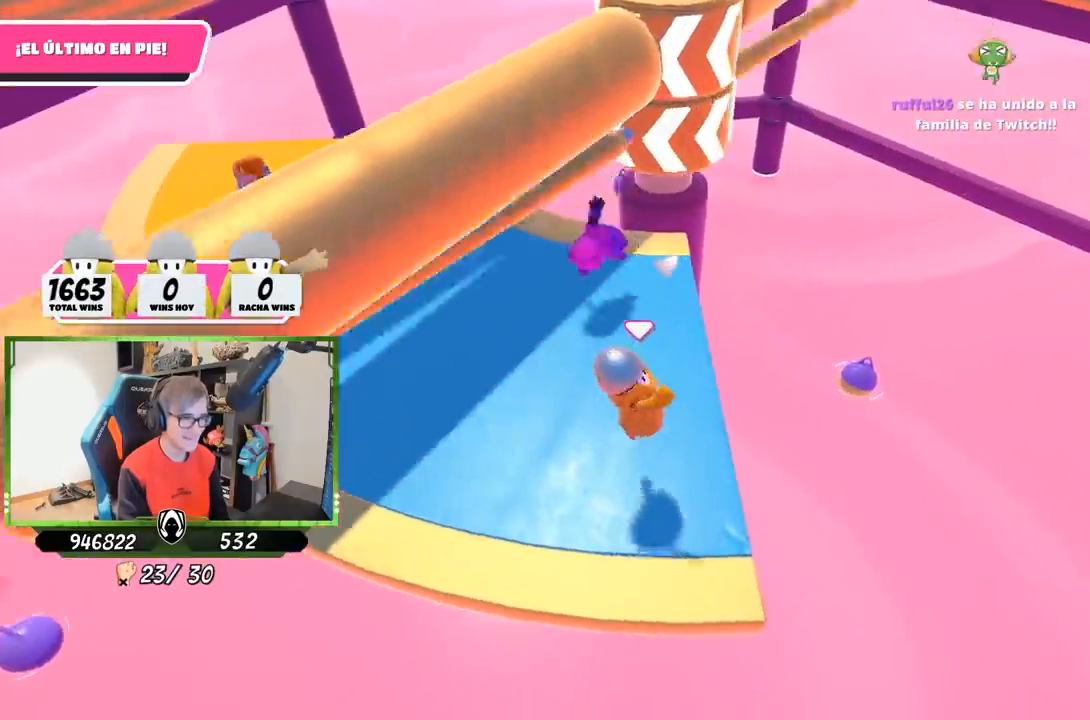
{"buttons": [], "left_stick": "right", "right_stick": "center", "events": [[117, "left_stick", "left"], [350, "left_stick", "up"], [483, "left_stick", "right"]]}
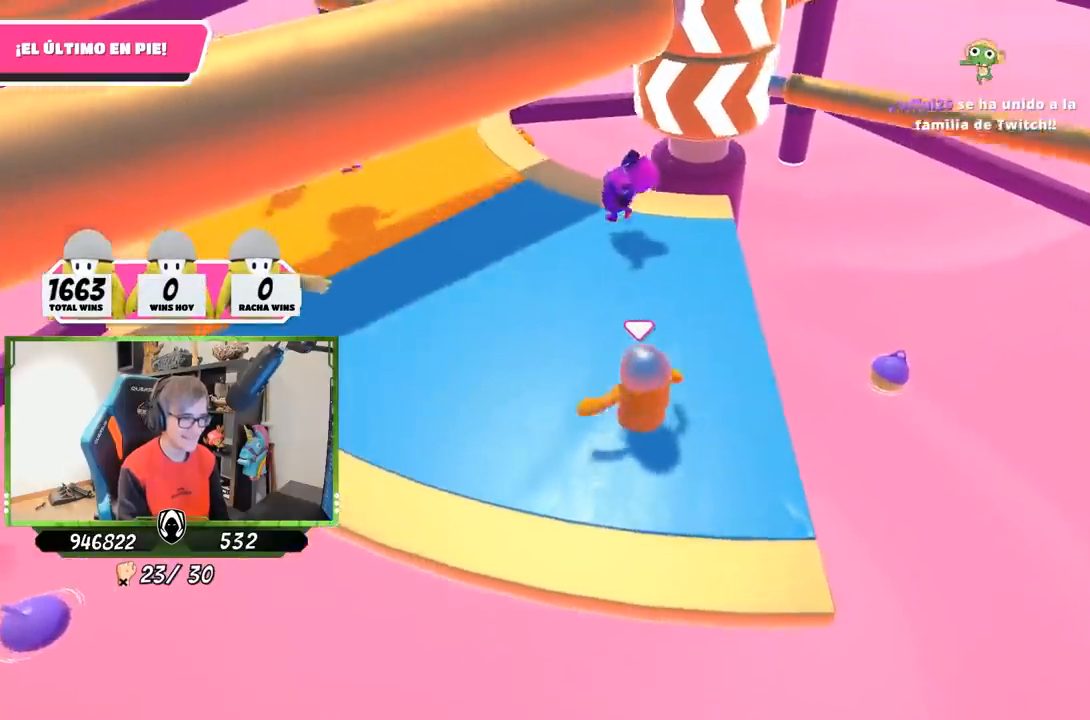
{"buttons": [], "left_stick": "left", "right_stick": "center", "events": [[183, "CROSS", "down"], [183, "left_stick", "down"], [250, "left_stick", "down-left"], [350, "CROSS", "up"], [350, "left_stick", "left"]]}
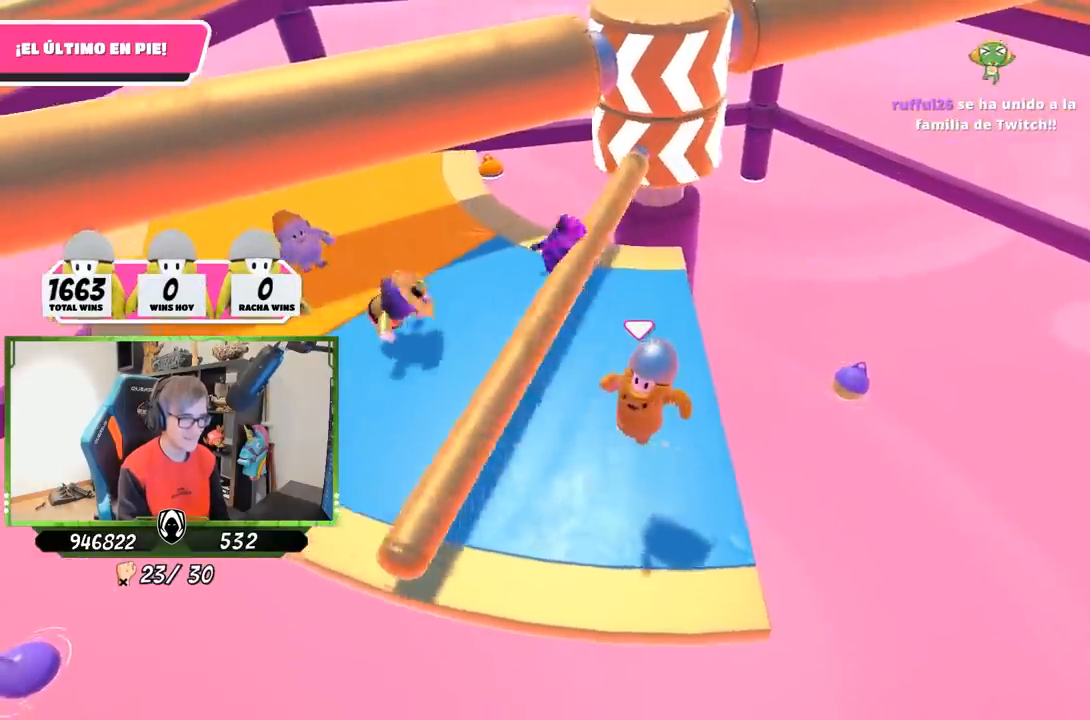
{"buttons": [], "left_stick": "right", "right_stick": "center", "events": [[50, "right_stick", "right"], [150, "right_stick", "center"], [217, "left_stick", "up"], [350, "left_stick", "up-right"], [450, "left_stick", "right"]]}
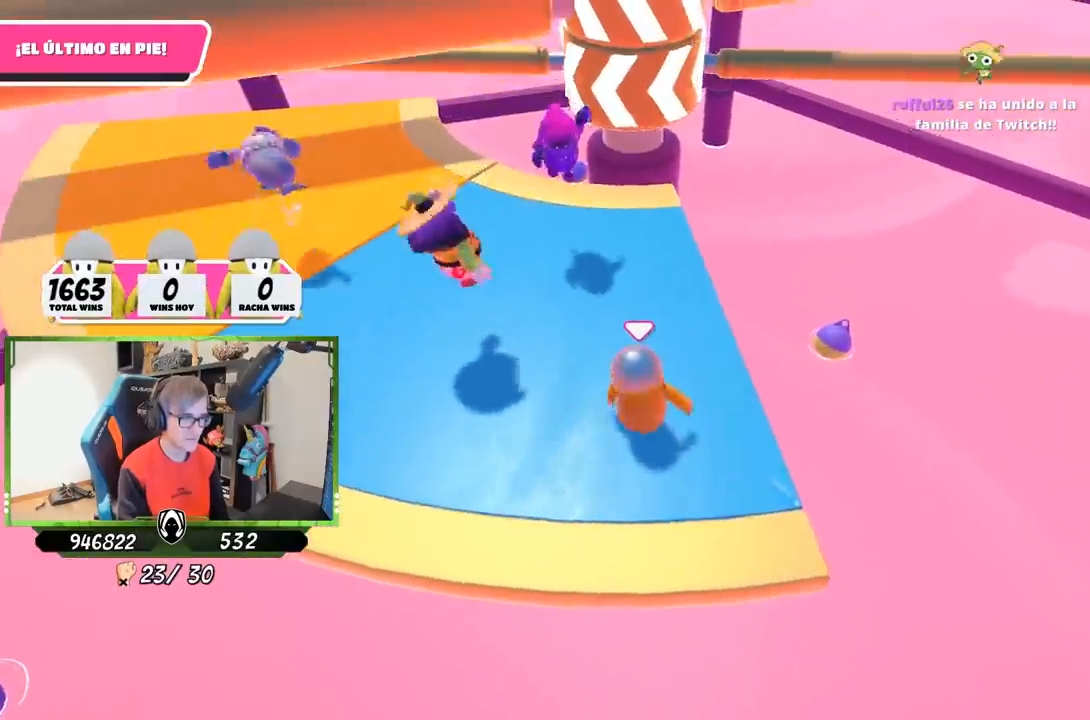
{"buttons": [], "left_stick": "up", "right_stick": "center", "events": [[50, "left_stick", "down-right"], [150, "left_stick", "down-left"], [217, "left_stick", "left"], [250, "CROSS", "down"], [383, "left_stick", "up"], [450, "CROSS", "up"]]}
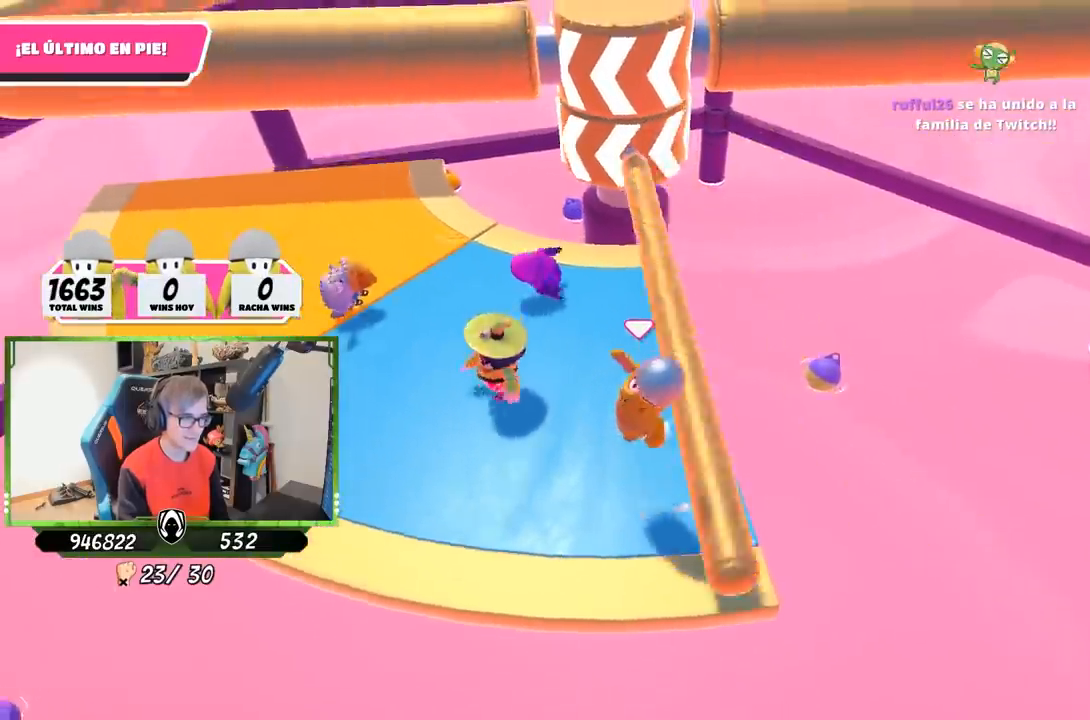
{"buttons": [], "left_stick": "down-left", "right_stick": "center", "events": [[117, "left_stick", "up-right"], [217, "left_stick", "right"], [350, "left_stick", "down-right"], [483, "left_stick", "down-left"]]}
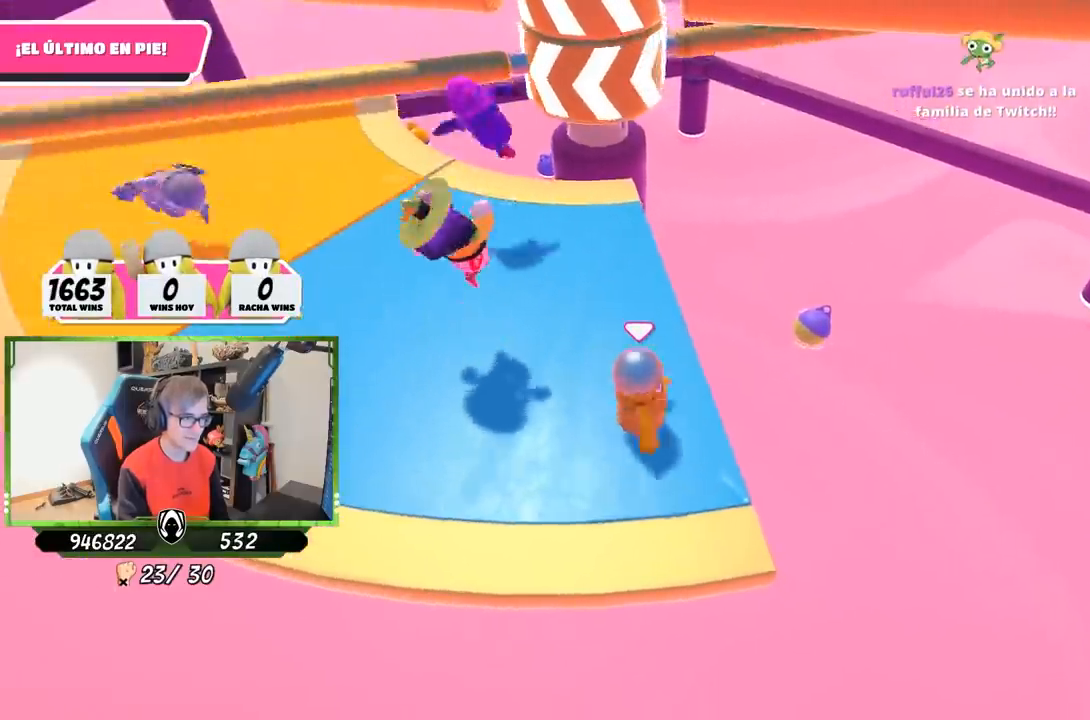
{"buttons": ["CROSS"], "left_stick": "down", "right_stick": "center", "events": [[50, "left_stick", "left"], [67, "R1", "down"], [117, "R1", "up"], [183, "left_stick", "up"], [317, "CROSS", "down"], [333, "left_stick", "right"], [500, "left_stick", "down"]]}
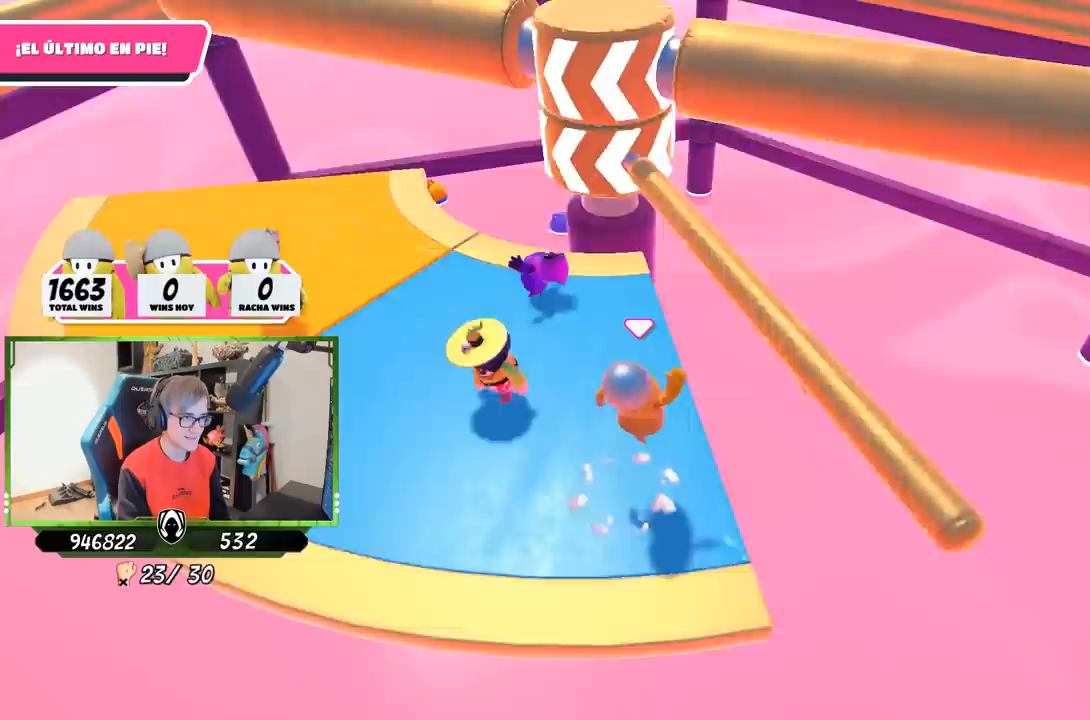
{"buttons": [], "left_stick": "left", "right_stick": "center", "events": [[17, "CROSS", "up"], [50, "left_stick", "down-left"], [150, "left_stick", "left"]]}
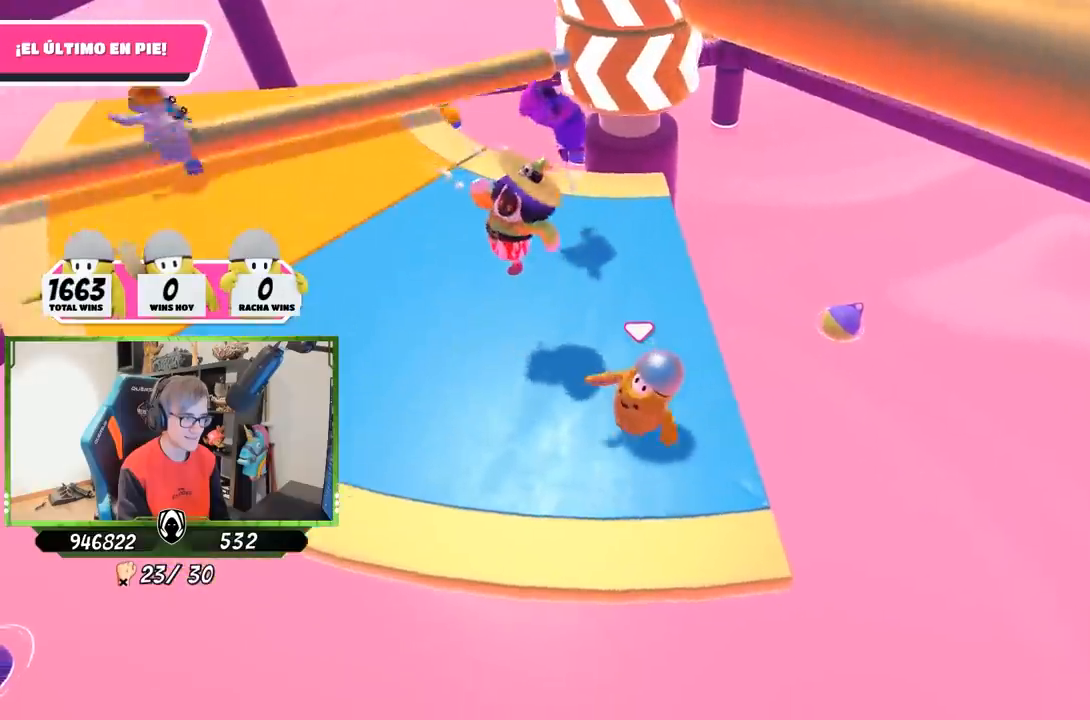
{"buttons": ["CROSS"], "left_stick": "down-left", "right_stick": "center", "events": [[83, "left_stick", "up"], [250, "left_stick", "right"], [417, "left_stick", "down-left"], [450, "CROSS", "down"]]}
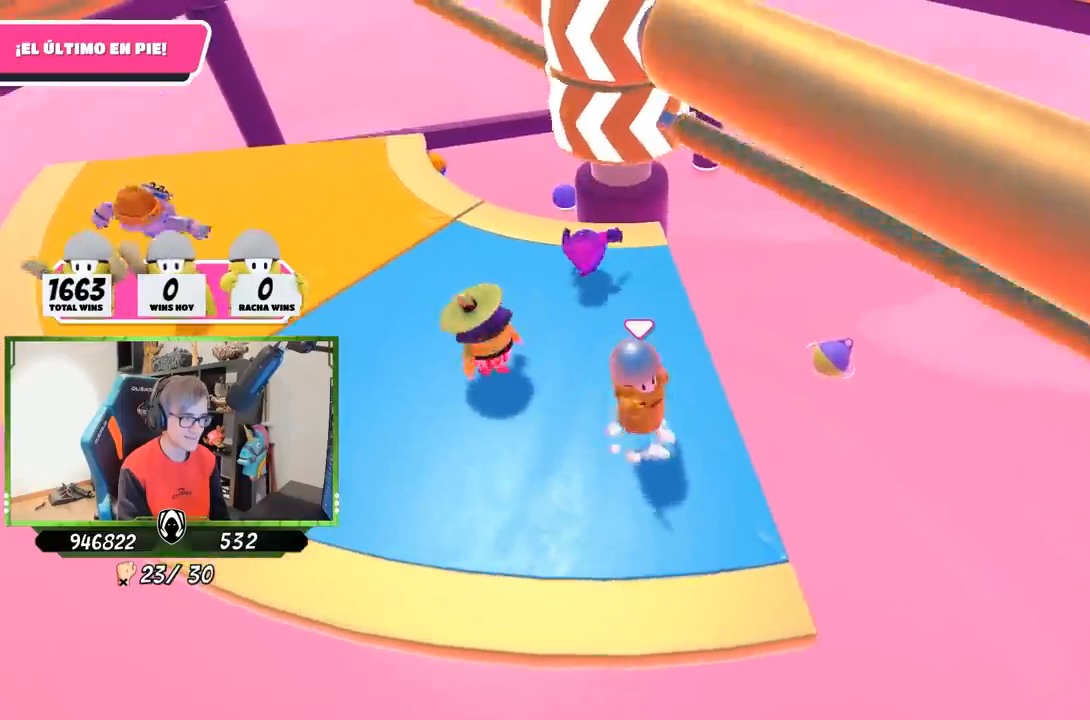
{"buttons": [], "left_stick": "left", "right_stick": "center", "events": [[50, "left_stick", "left"], [117, "CROSS", "up"]]}
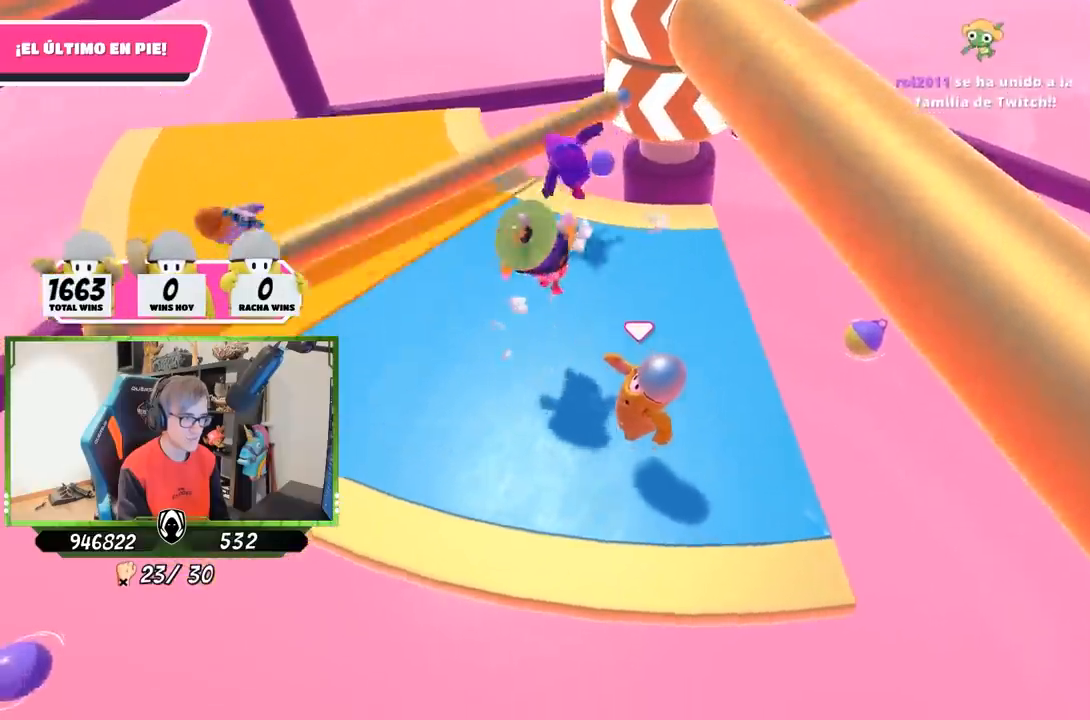
{"buttons": [], "left_stick": "left", "right_stick": "center", "events": []}
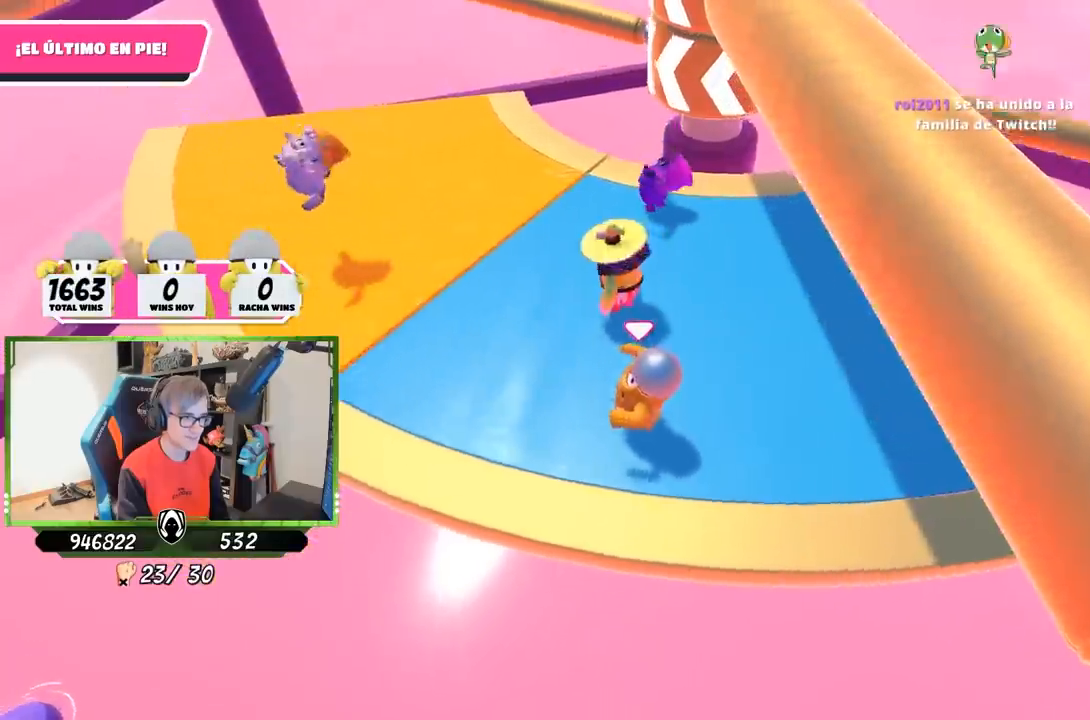
{"buttons": [], "left_stick": "right", "right_stick": "center", "events": [[117, "left_stick", "up-right"], [150, "CROSS", "down"], [217, "left_stick", "down-right"], [317, "CROSS", "up"], [317, "left_stick", "down-left"], [450, "left_stick", "right"]]}
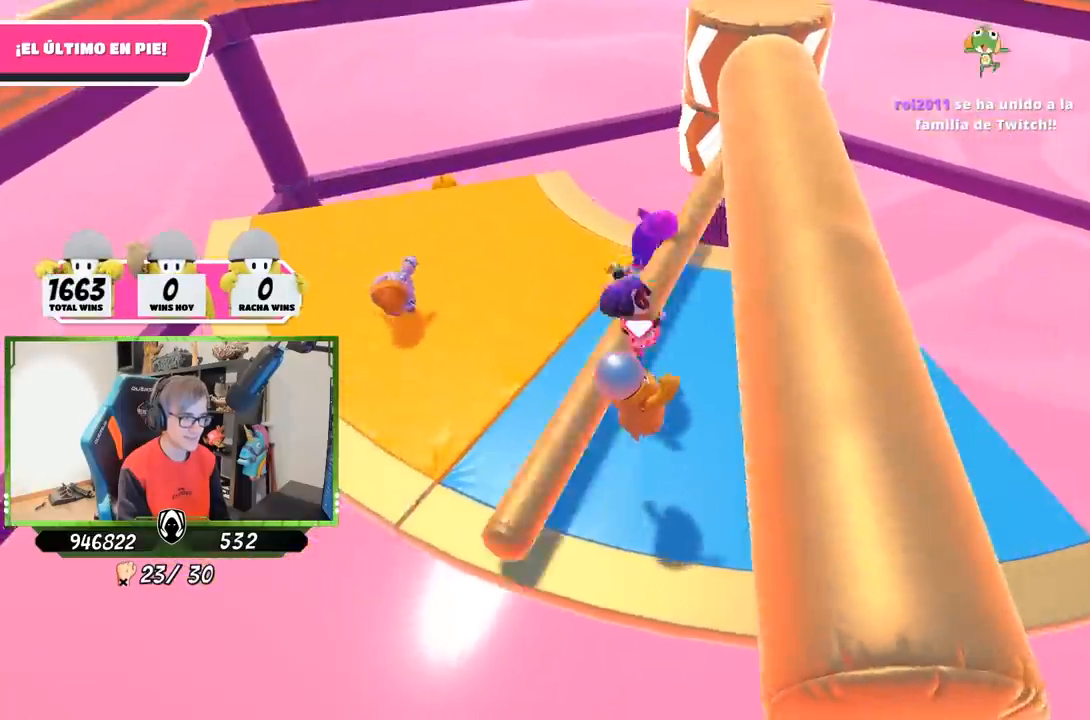
{"buttons": [], "left_stick": "right", "right_stick": "center", "events": [[117, "right_stick", "down-left"], [250, "right_stick", "center"]]}